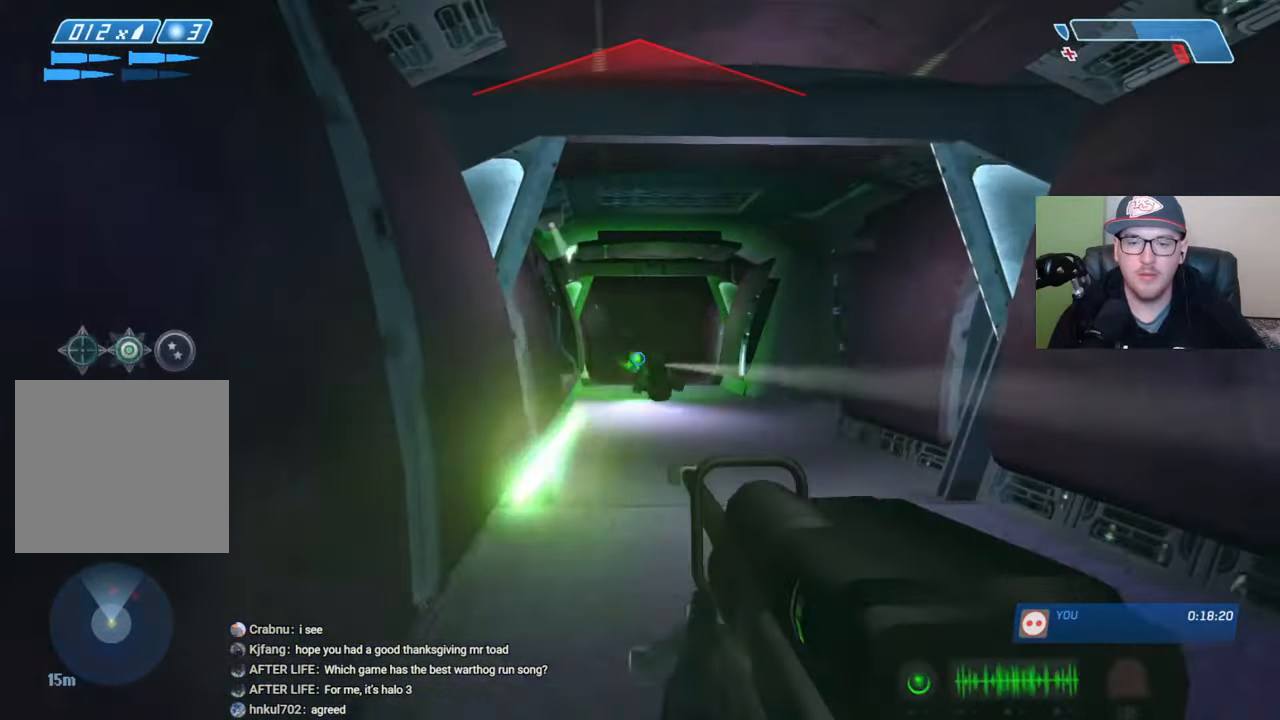
Gameplay with a controller (Xbox layout); each line is a JSON object with the inputs held at the frame after it. "events" lists button and stick changes between this image and that frame as [ms after this image, input, new state], when the widget could be followed in between.
{"buttons": [], "left_stick": "up", "right_stick": "center", "events": [[67, "R2", "up"], [334, "left_stick", "up"]]}
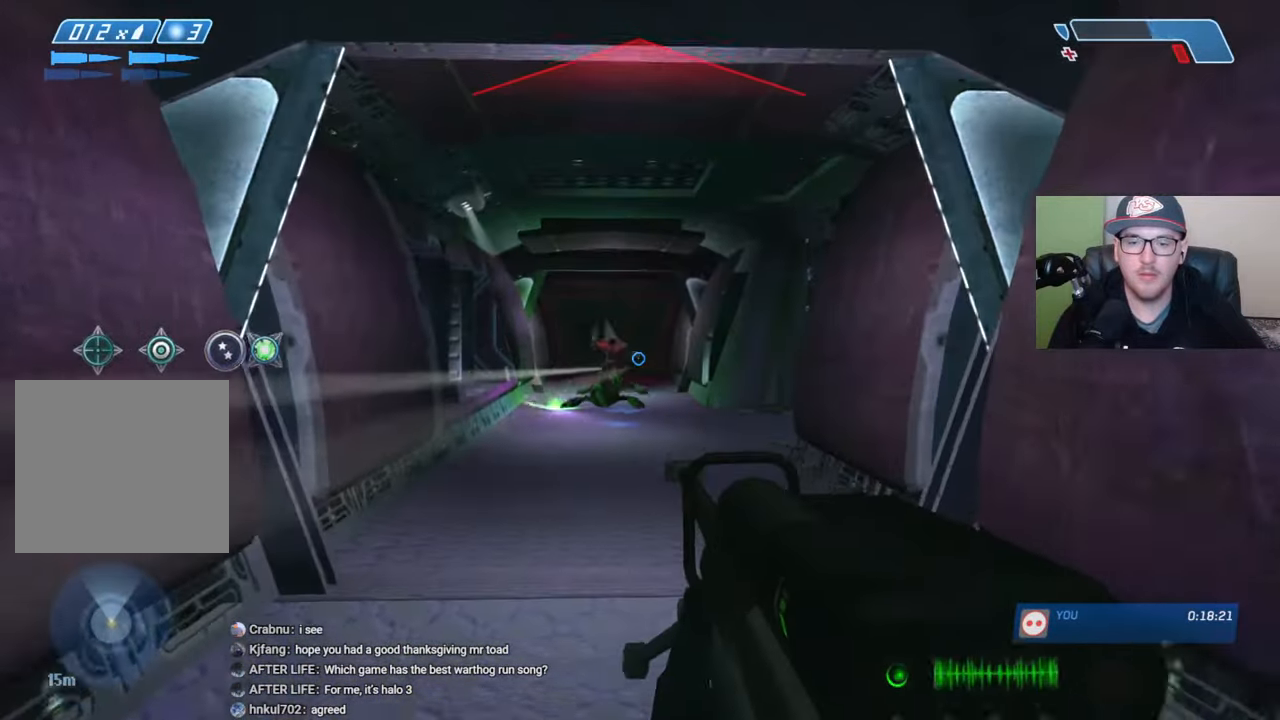
{"buttons": [], "left_stick": "up", "right_stick": "center", "events": [[134, "X", "down"], [184, "X", "up"], [267, "X", "down"], [300, "X", "up"], [384, "Y", "down"], [450, "Y", "up"]]}
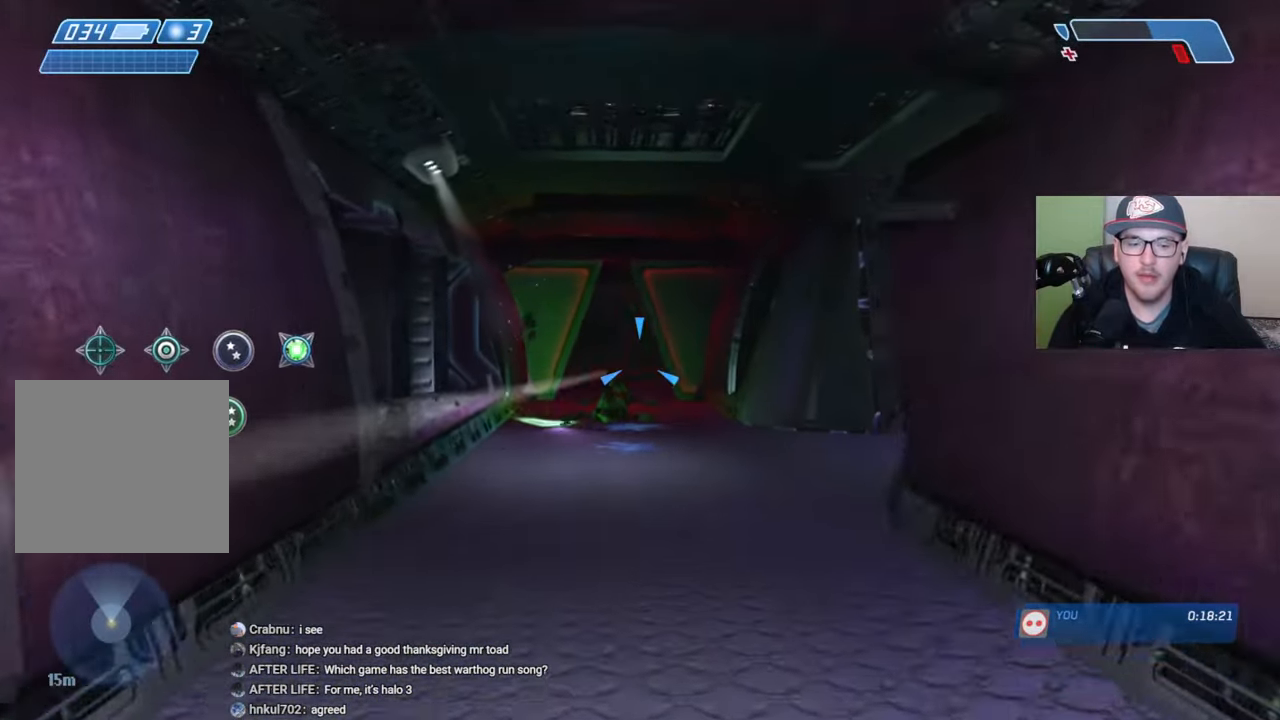
{"buttons": ["B"], "left_stick": "up-left", "right_stick": "center", "events": [[184, "left_stick", "up-left"], [184, "right_stick", "right"], [367, "right_stick", "center"], [484, "B", "down"]]}
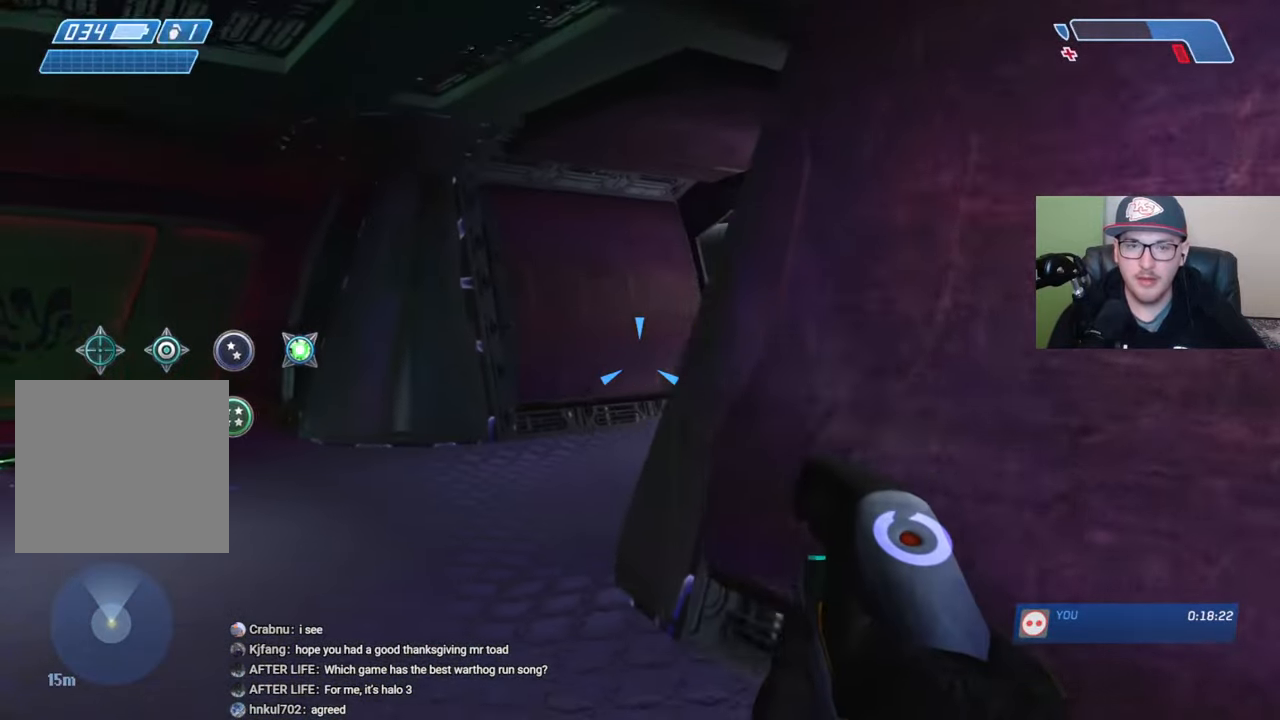
{"buttons": [], "left_stick": "up-left", "right_stick": "center", "events": [[50, "B", "up"], [234, "right_stick", "right"], [417, "right_stick", "center"]]}
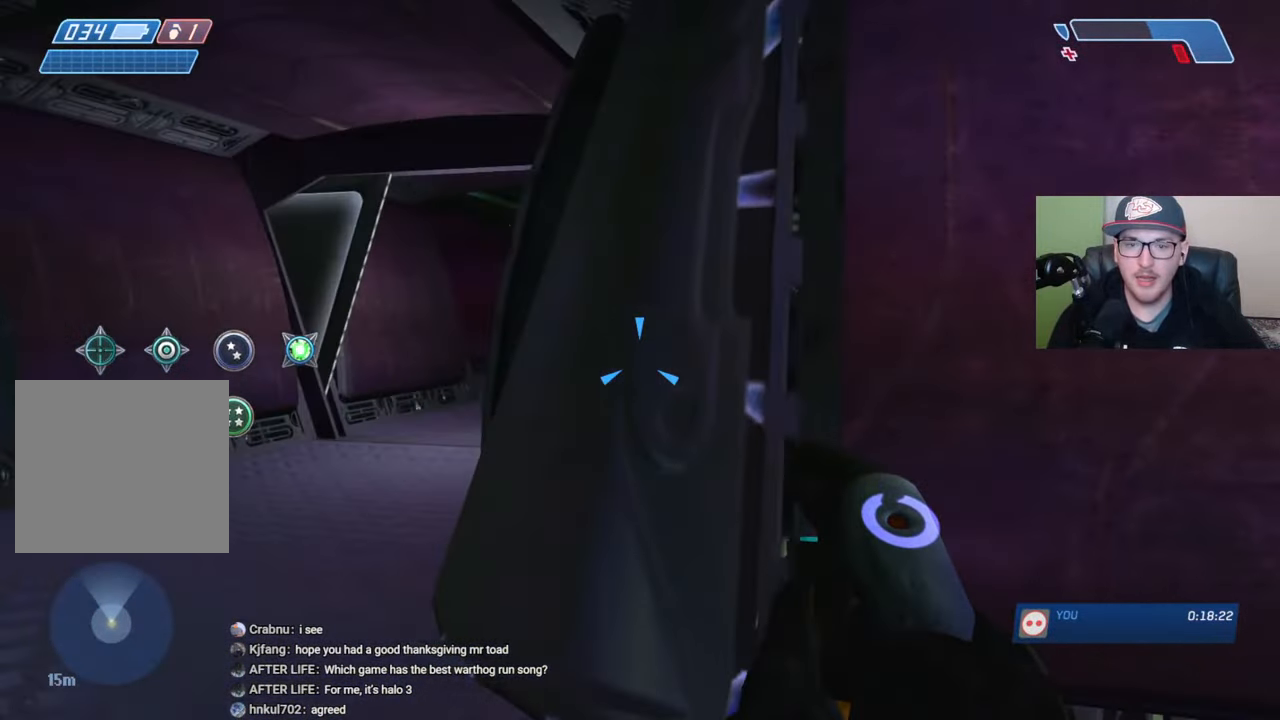
{"buttons": ["R2"], "left_stick": "up-left", "right_stick": "center", "events": [[417, "right_stick", "right"], [484, "R2", "down"], [484, "right_stick", "center"]]}
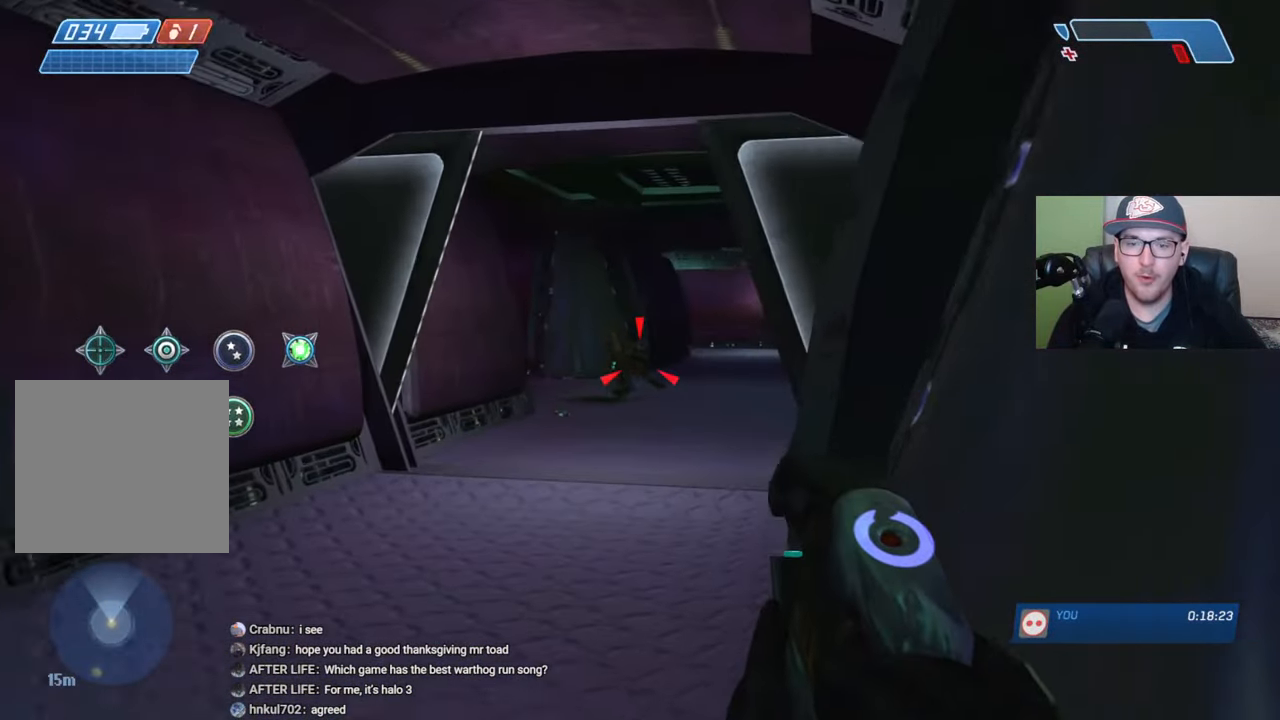
{"buttons": [], "left_stick": "up-left", "right_stick": "right", "events": [[84, "R2", "up"], [100, "right_stick", "up"], [150, "R2", "down"], [184, "right_stick", "center"], [200, "R2", "up"], [267, "right_stick", "right"], [300, "R2", "down"], [350, "R2", "up"], [417, "R2", "down"], [500, "R2", "up"]]}
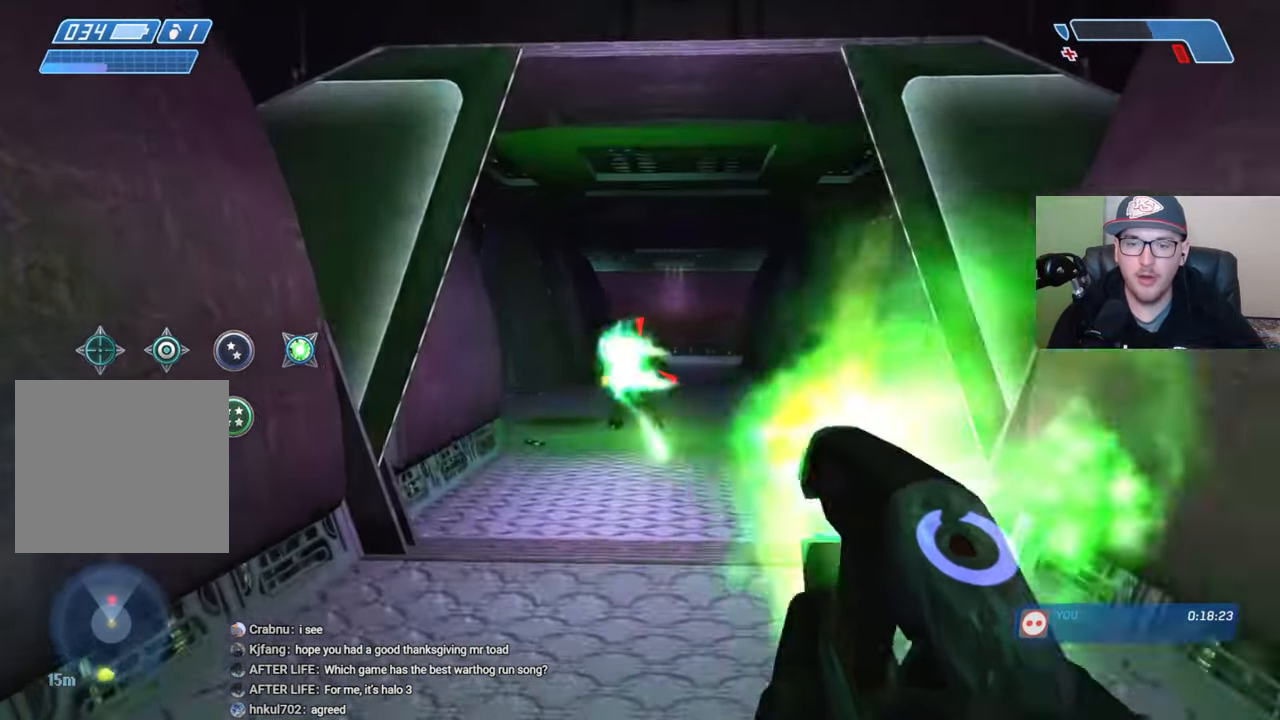
{"buttons": [], "left_stick": "up", "right_stick": "right", "events": [[17, "left_stick", "up"], [17, "right_stick", "center"], [67, "R2", "down"], [150, "R2", "up"], [150, "right_stick", "down-right"], [200, "R2", "down"], [300, "R2", "up"], [367, "R2", "down"], [434, "R2", "up"], [500, "right_stick", "right"]]}
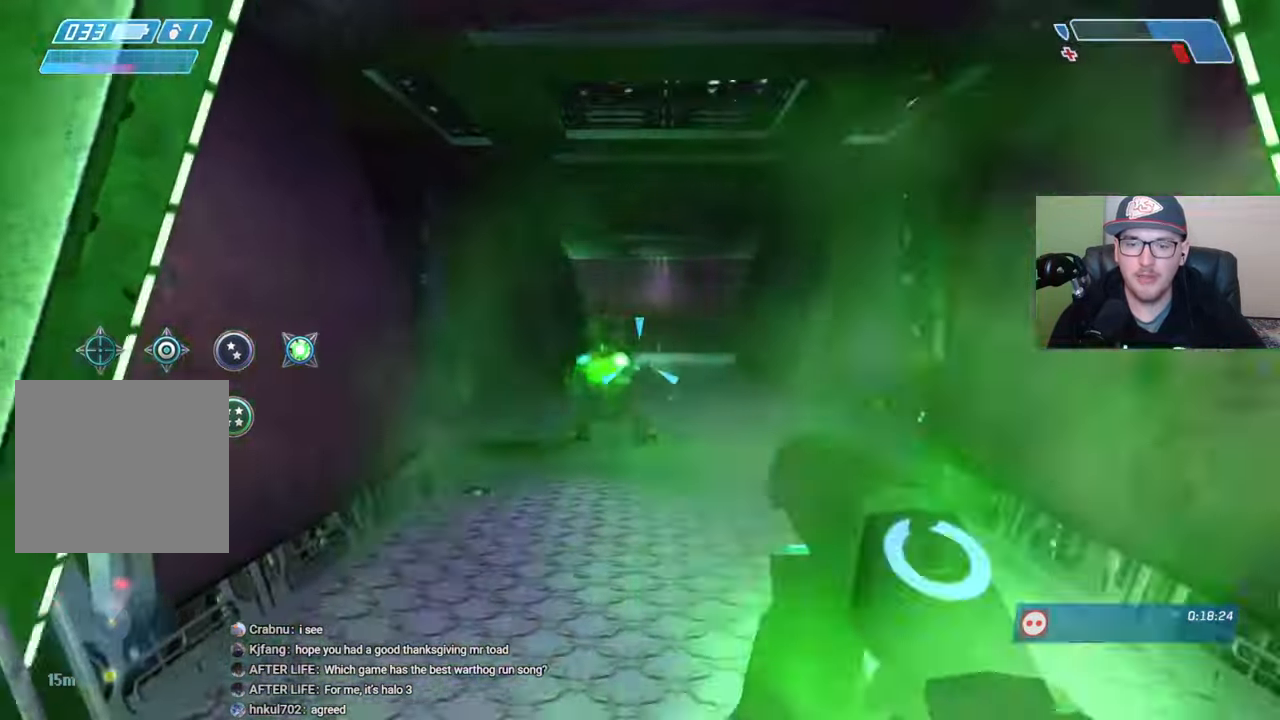
{"buttons": ["R2"], "left_stick": "up", "right_stick": "up-left", "events": [[134, "right_stick", "center"], [184, "R2", "down"], [267, "R2", "up"], [350, "R2", "down"], [434, "R2", "up"], [500, "R2", "down"], [500, "right_stick", "up-left"]]}
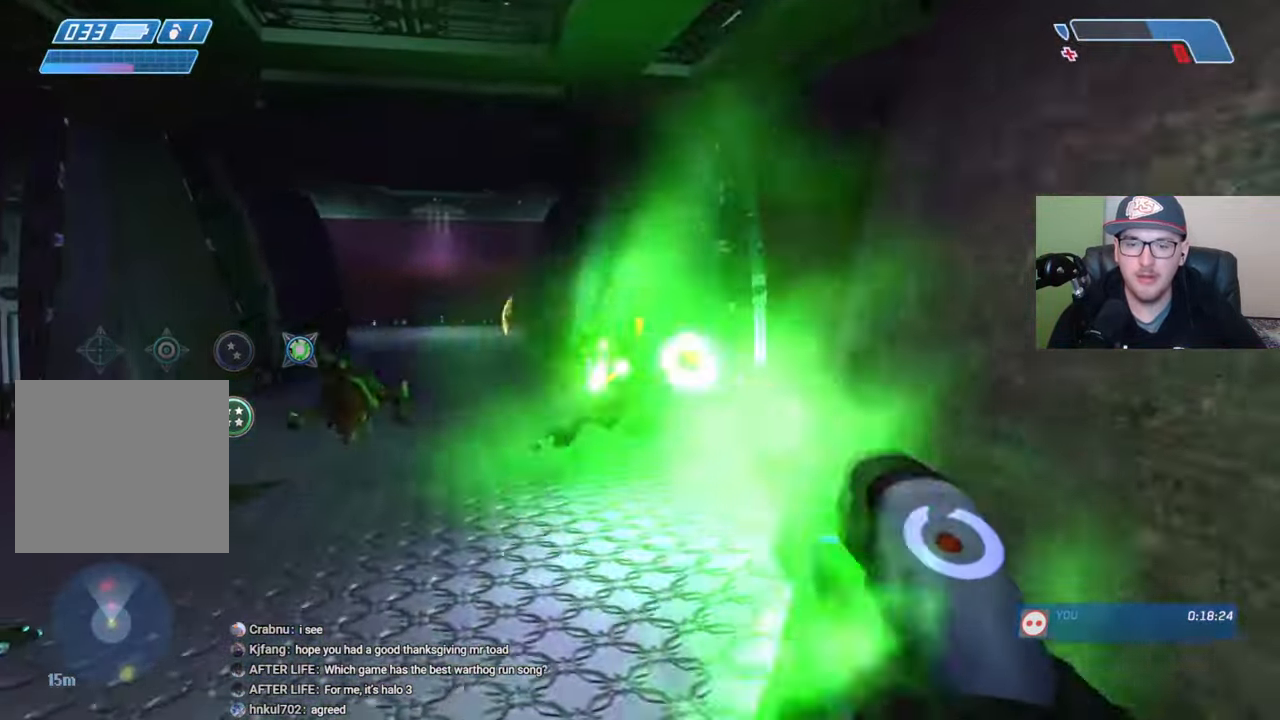
{"buttons": ["R2"], "left_stick": "up", "right_stick": "up-left", "events": [[84, "R2", "up"], [150, "R2", "down"], [217, "R2", "up"], [300, "R2", "down"], [367, "R2", "up"], [450, "R2", "down"]]}
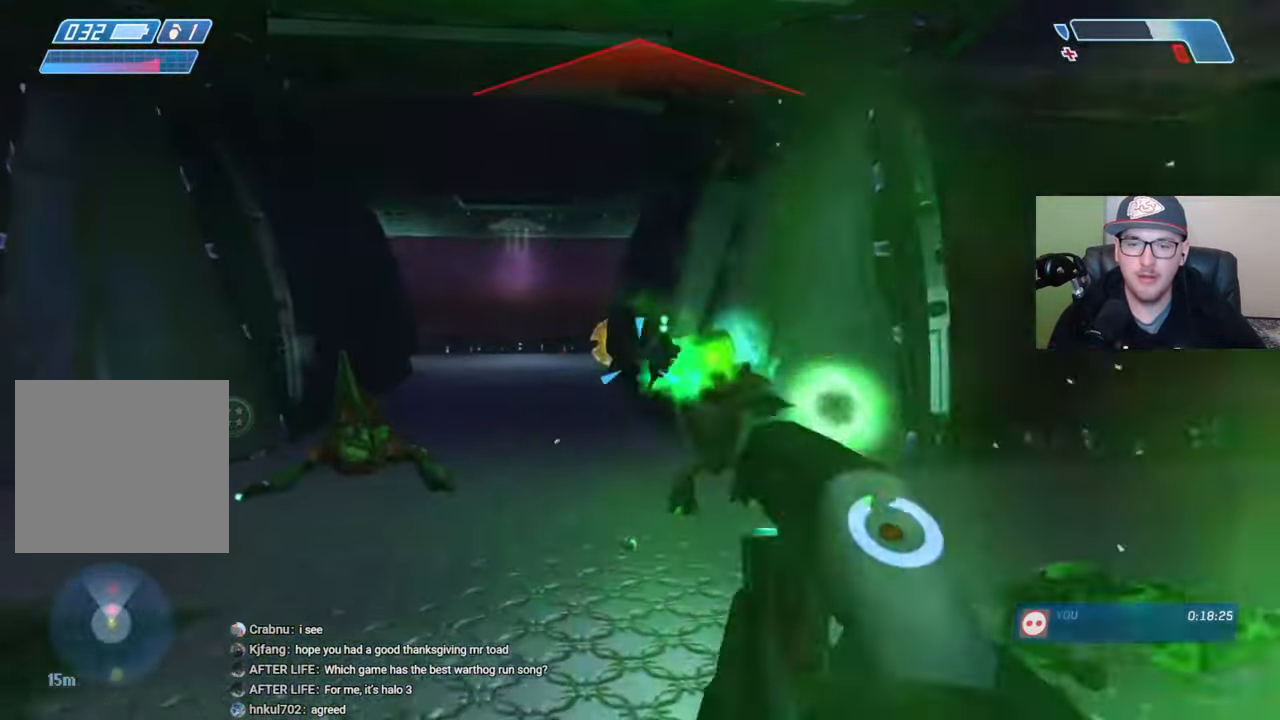
{"buttons": [], "left_stick": "up-right", "right_stick": "center", "events": [[34, "R2", "up"], [134, "right_stick", "center"], [200, "right_stick", "up-left"], [234, "L2", "down"], [350, "right_stick", "up"], [400, "L2", "up"], [434, "left_stick", "up-right"], [450, "right_stick", "center"]]}
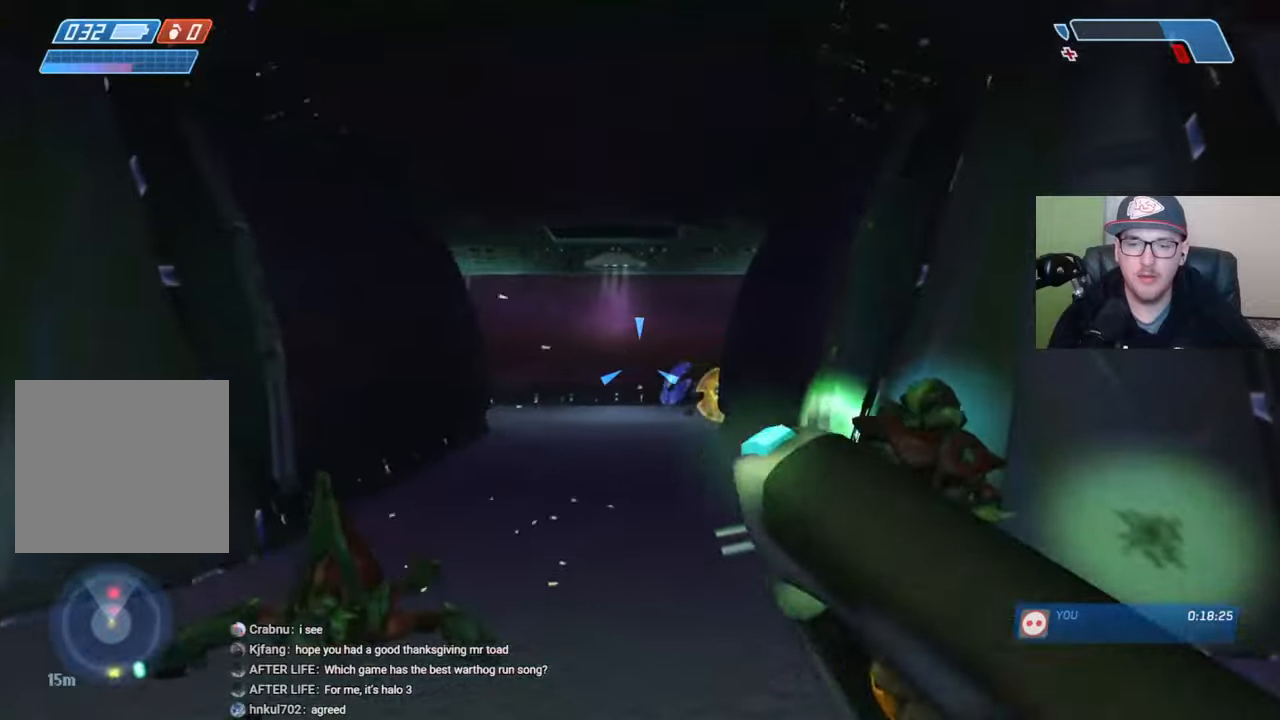
{"buttons": [], "left_stick": "up-right", "right_stick": "down", "events": [[167, "right_stick", "down"], [234, "left_stick", "right"], [500, "left_stick", "up-right"]]}
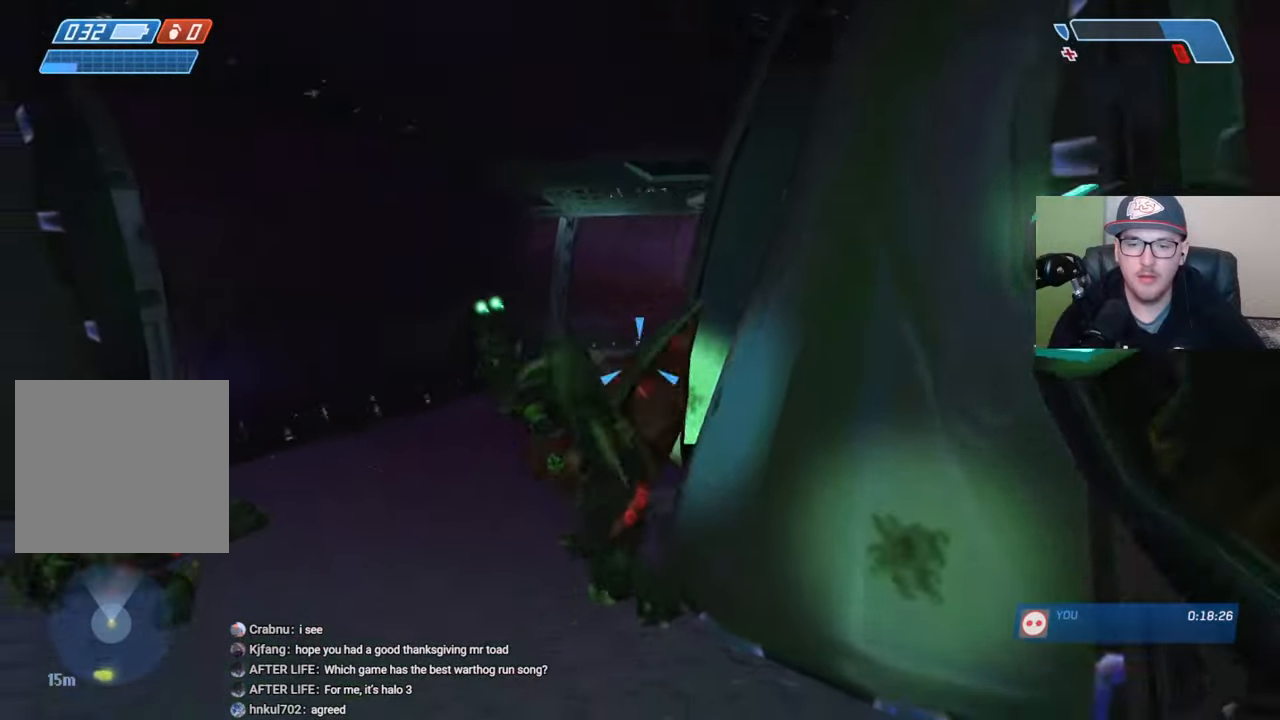
{"buttons": [], "left_stick": "up-left", "right_stick": "center", "events": [[50, "right_stick", "down-left"], [150, "right_stick", "left"], [184, "left_stick", "up"], [367, "left_stick", "up-left"], [417, "right_stick", "center"]]}
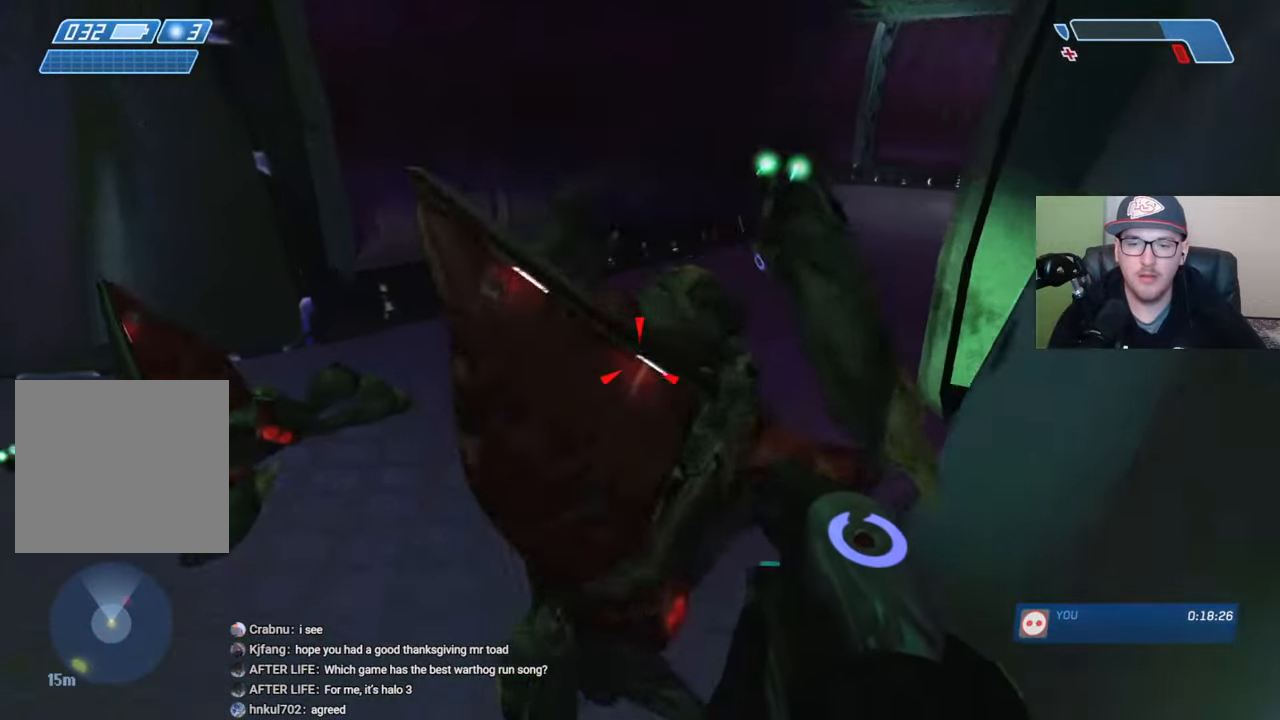
{"buttons": [], "left_stick": "left", "right_stick": "center", "events": [[17, "R1", "down"], [34, "right_stick", "right"], [117, "R1", "up"], [234, "right_stick", "center"], [267, "left_stick", "left"], [334, "right_stick", "up-right"], [467, "right_stick", "center"]]}
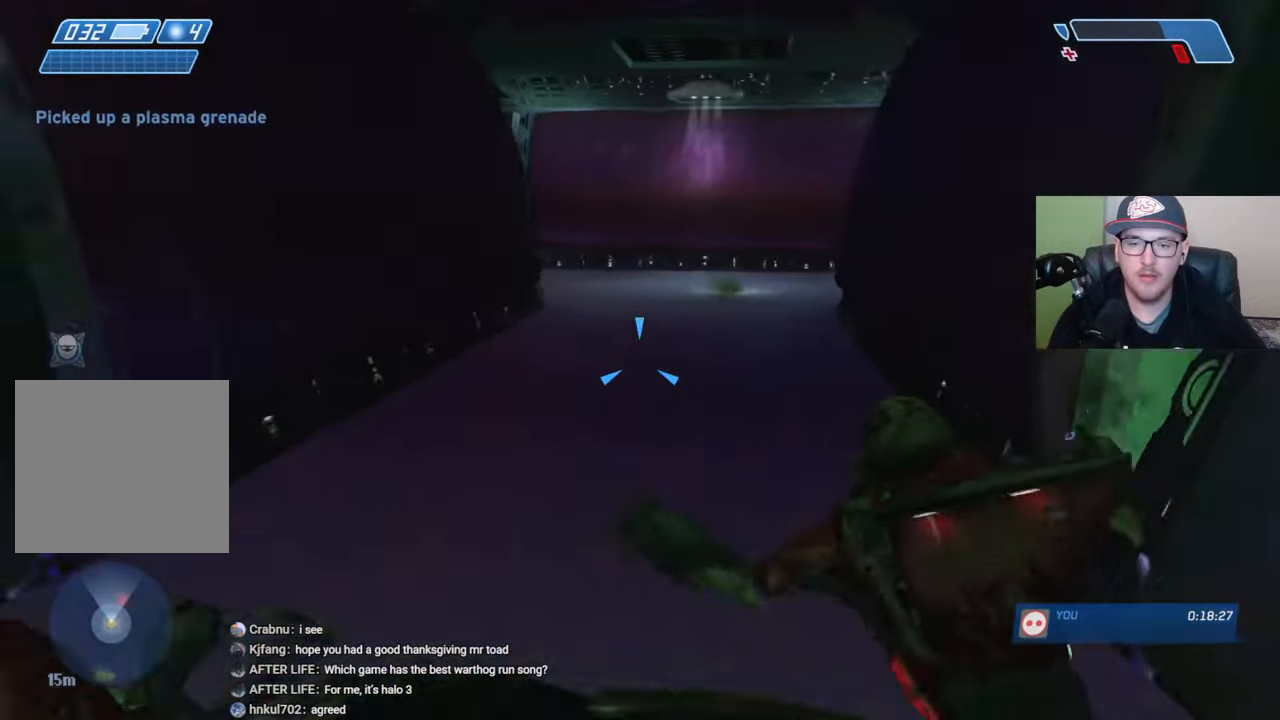
{"buttons": [], "left_stick": "up", "right_stick": "center", "events": [[50, "X", "down"], [100, "left_stick", "up-left"], [250, "left_stick", "up"], [400, "X", "up"]]}
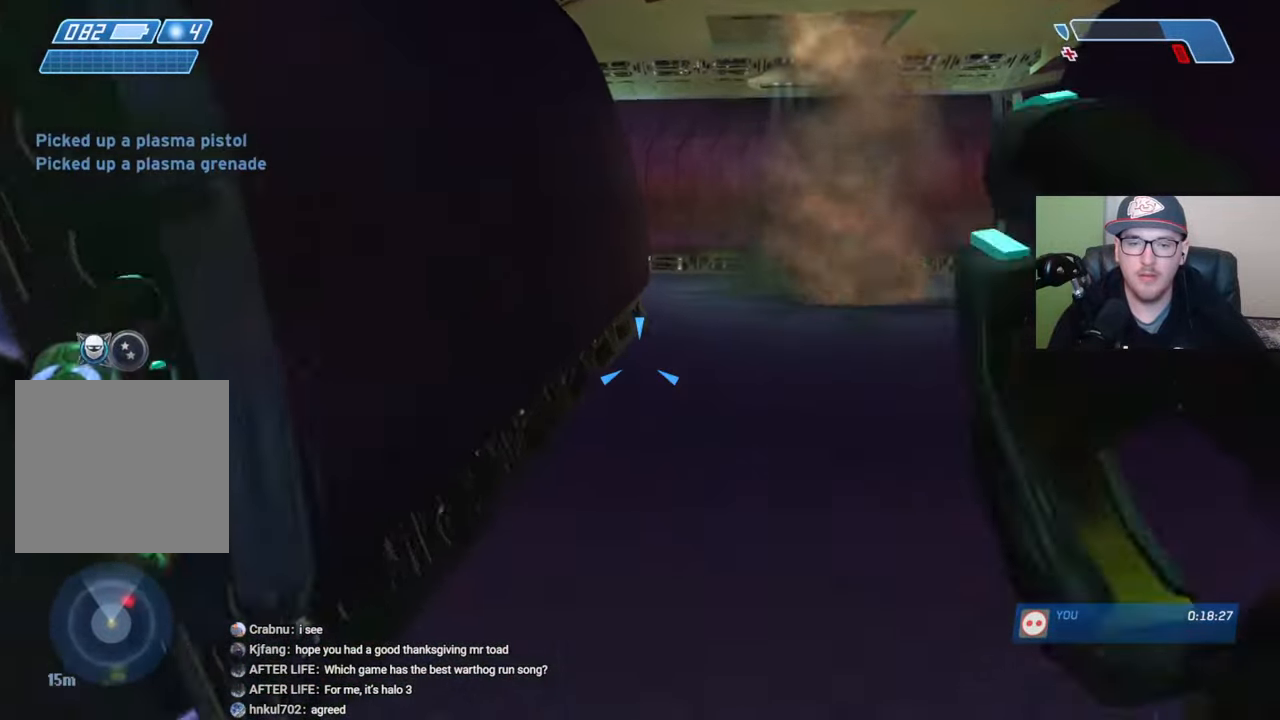
{"buttons": ["R2"], "left_stick": "up-left", "right_stick": "center", "events": [[67, "right_stick", "right"], [134, "left_stick", "up-left"], [250, "right_stick", "center"], [484, "R2", "down"]]}
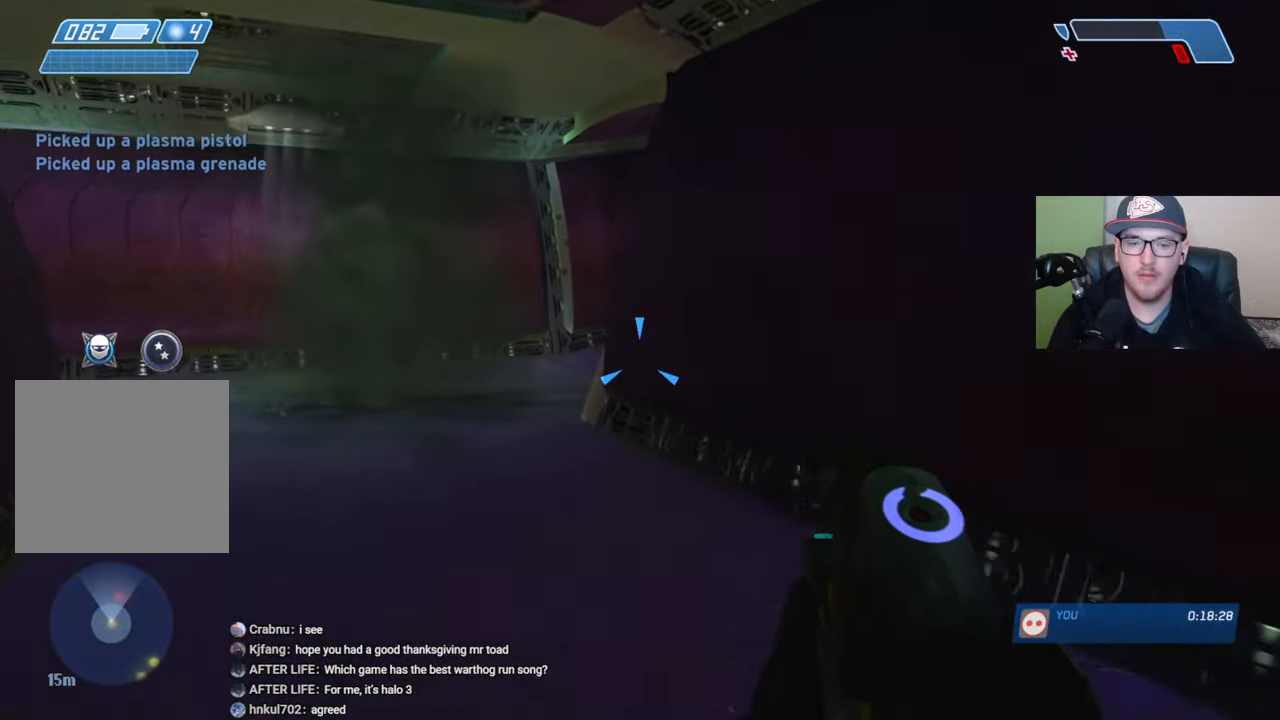
{"buttons": ["R2"], "left_stick": "up-left", "right_stick": "up-right", "events": [[267, "right_stick", "up-right"]]}
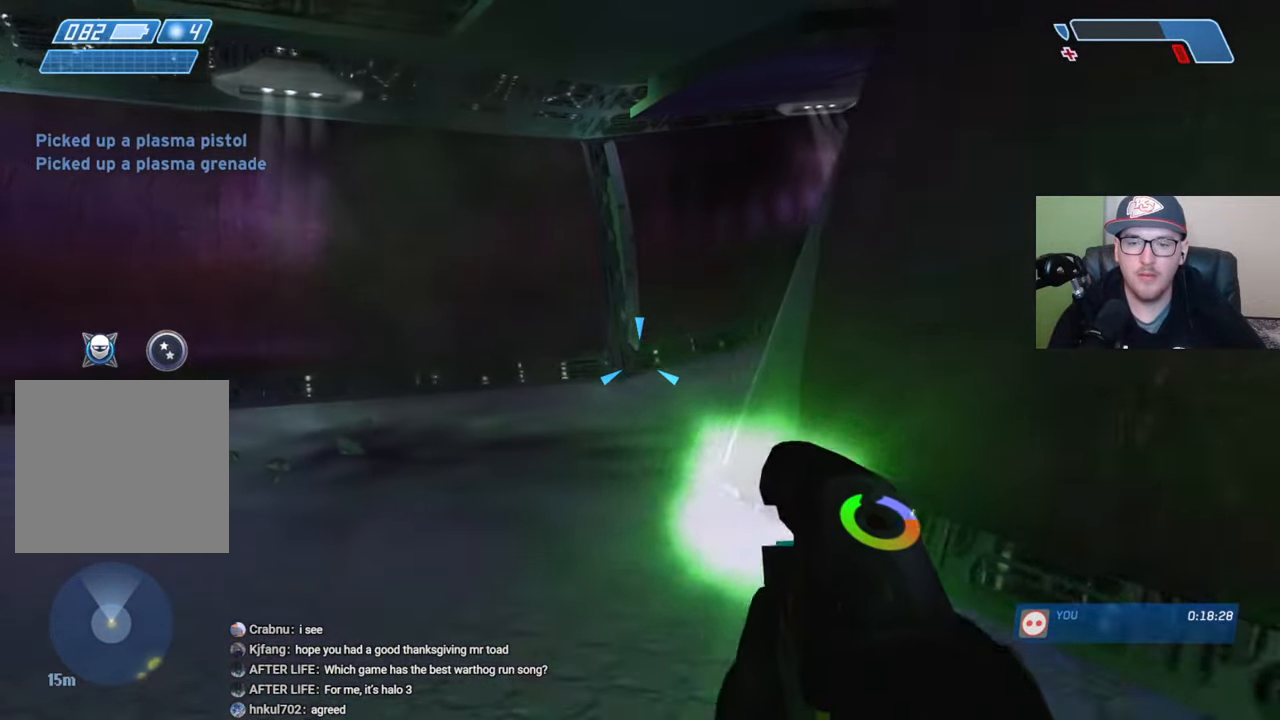
{"buttons": ["R2"], "left_stick": "up-left", "right_stick": "right", "events": [[184, "right_stick", "right"], [384, "right_stick", "center"], [500, "right_stick", "right"]]}
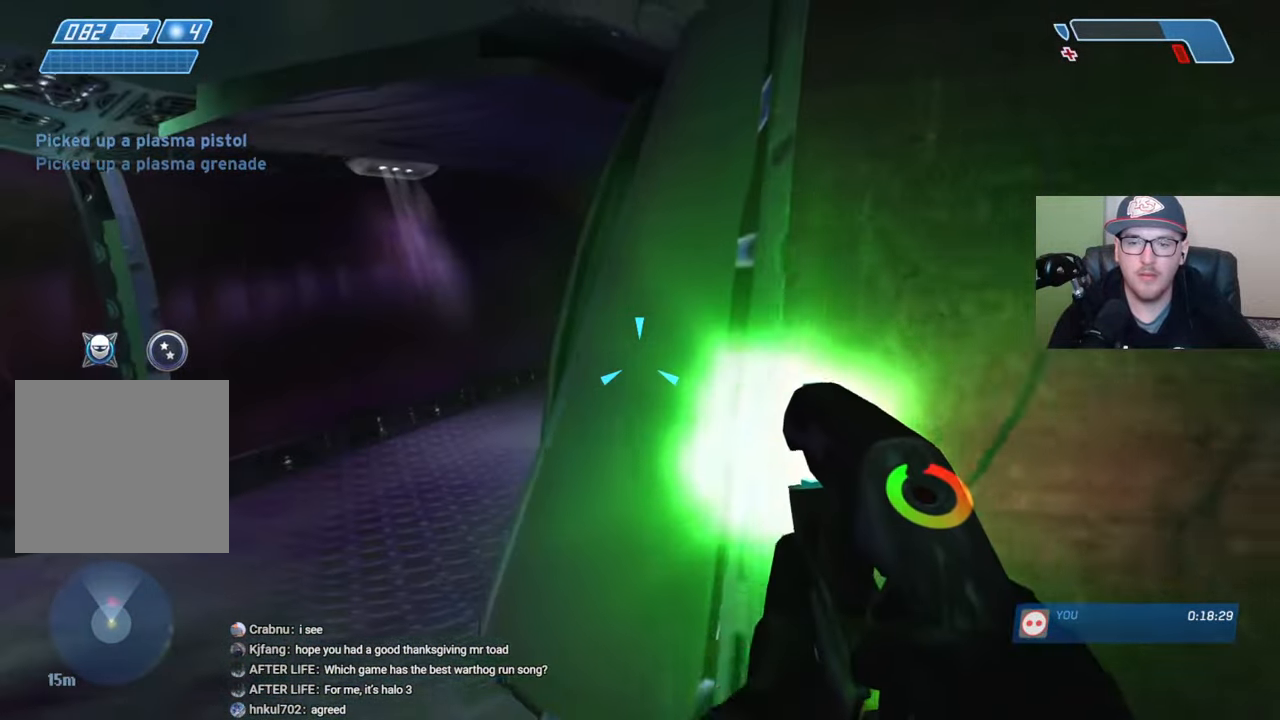
{"buttons": ["R2"], "left_stick": "up-left", "right_stick": "down-left", "events": [[484, "right_stick", "down-left"]]}
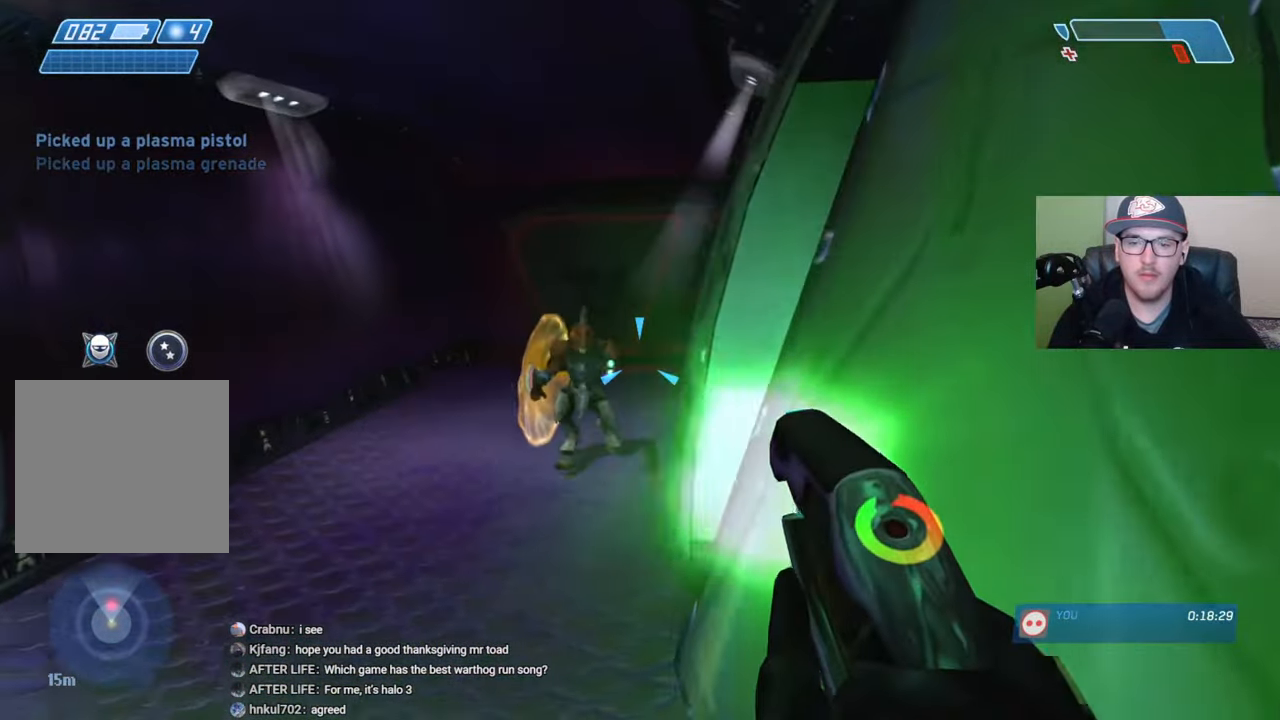
{"buttons": [], "left_stick": "up-left", "right_stick": "center", "events": [[100, "R2", "up"], [134, "right_stick", "down-right"], [217, "left_stick", "up"], [334, "right_stick", "center"], [367, "left_stick", "up-left"]]}
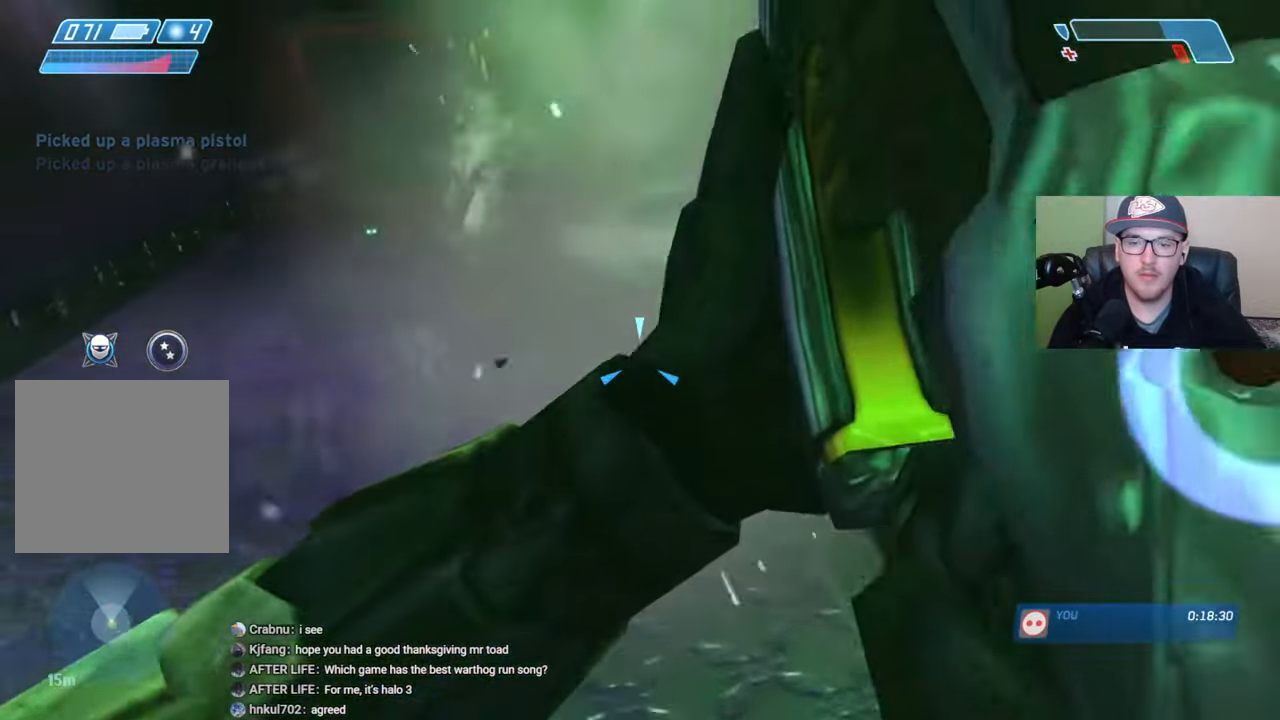
{"buttons": [], "left_stick": "center", "right_stick": "center", "events": [[417, "left_stick", "center"]]}
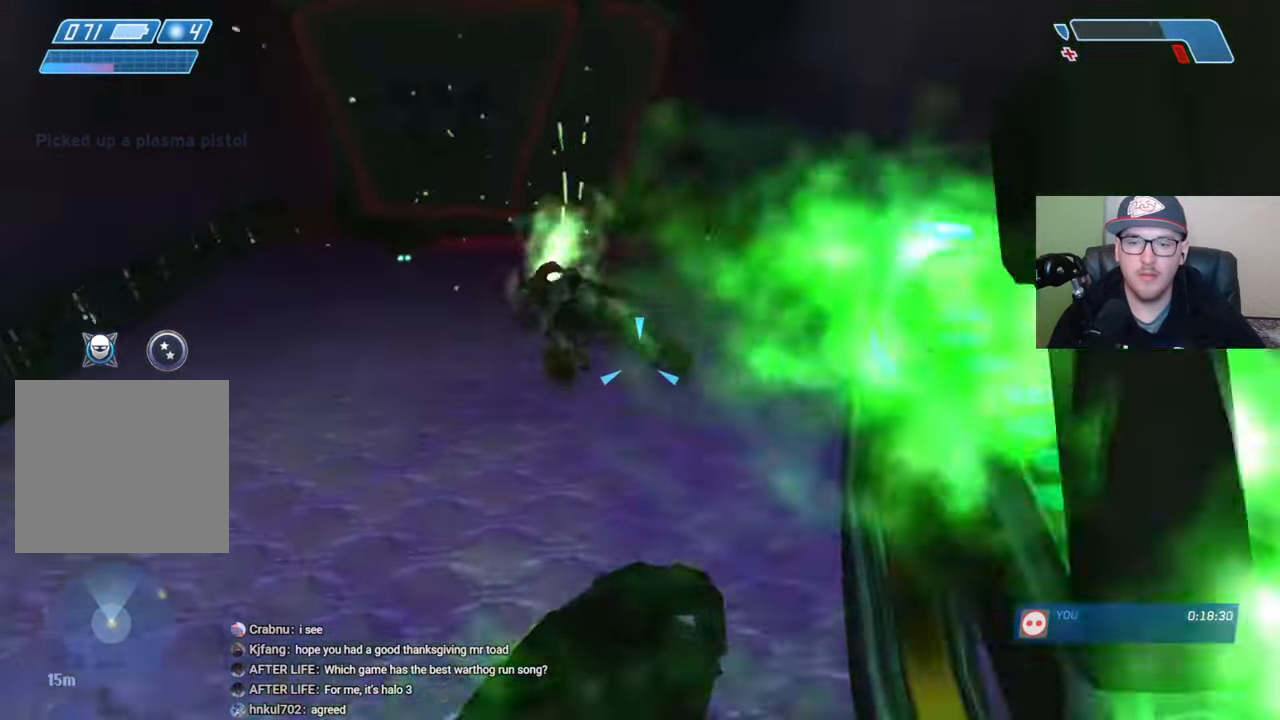
{"buttons": ["X"], "left_stick": "up", "right_stick": "center", "events": [[17, "left_stick", "up"], [200, "right_stick", "down"], [350, "right_stick", "center"], [450, "X", "down"]]}
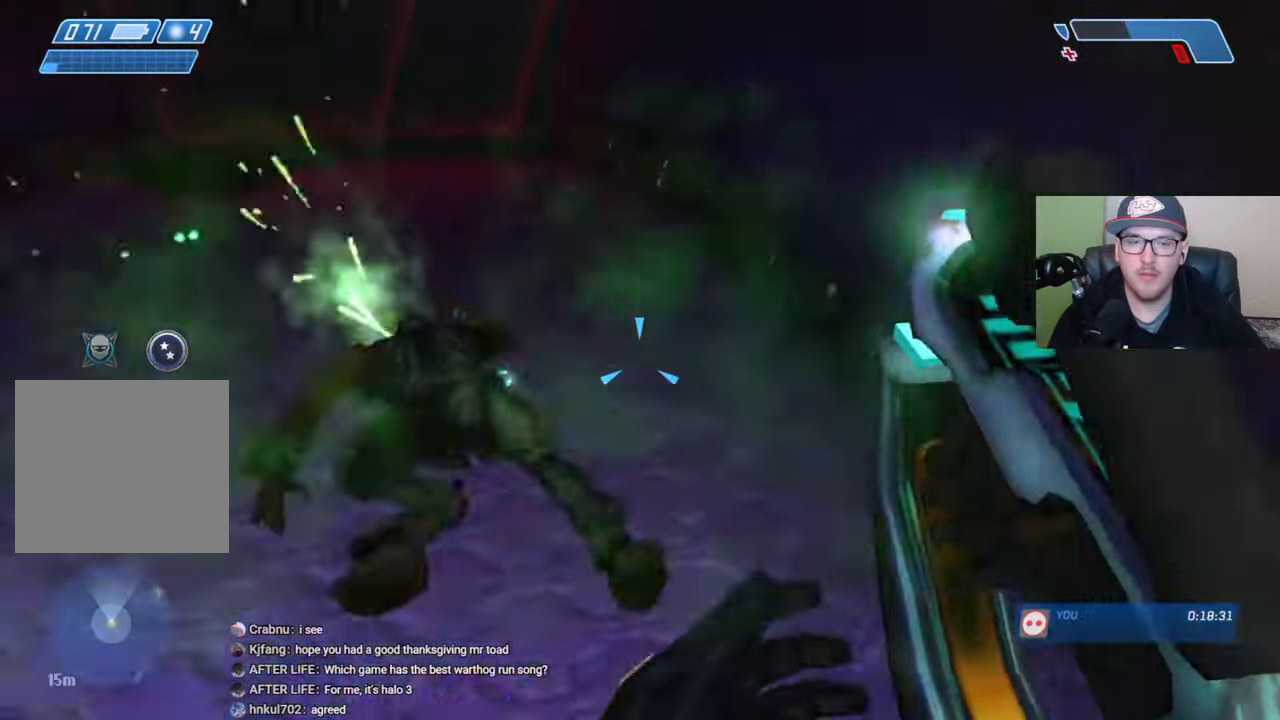
{"buttons": [], "left_stick": "down", "right_stick": "center", "events": [[317, "left_stick", "center"], [417, "X", "up"], [450, "left_stick", "down"]]}
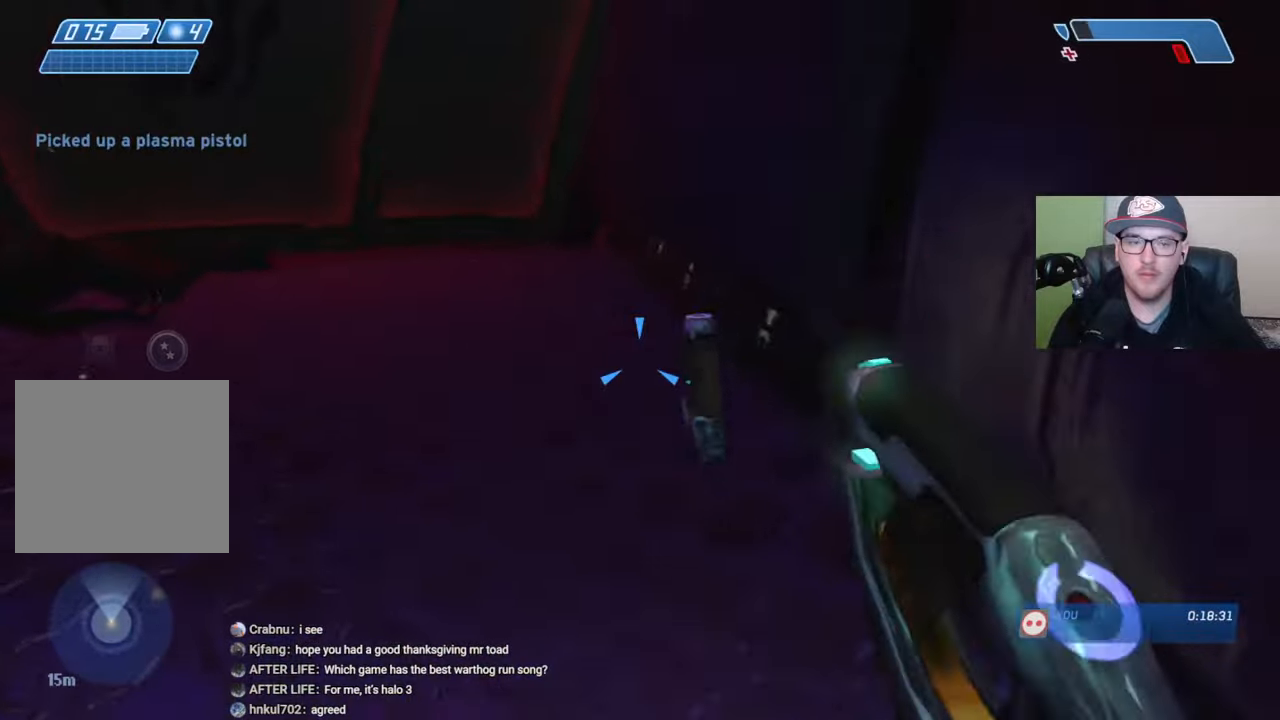
{"buttons": [], "left_stick": "up-right", "right_stick": "right", "events": [[50, "right_stick", "right"], [67, "left_stick", "down-right"], [417, "left_stick", "up-right"]]}
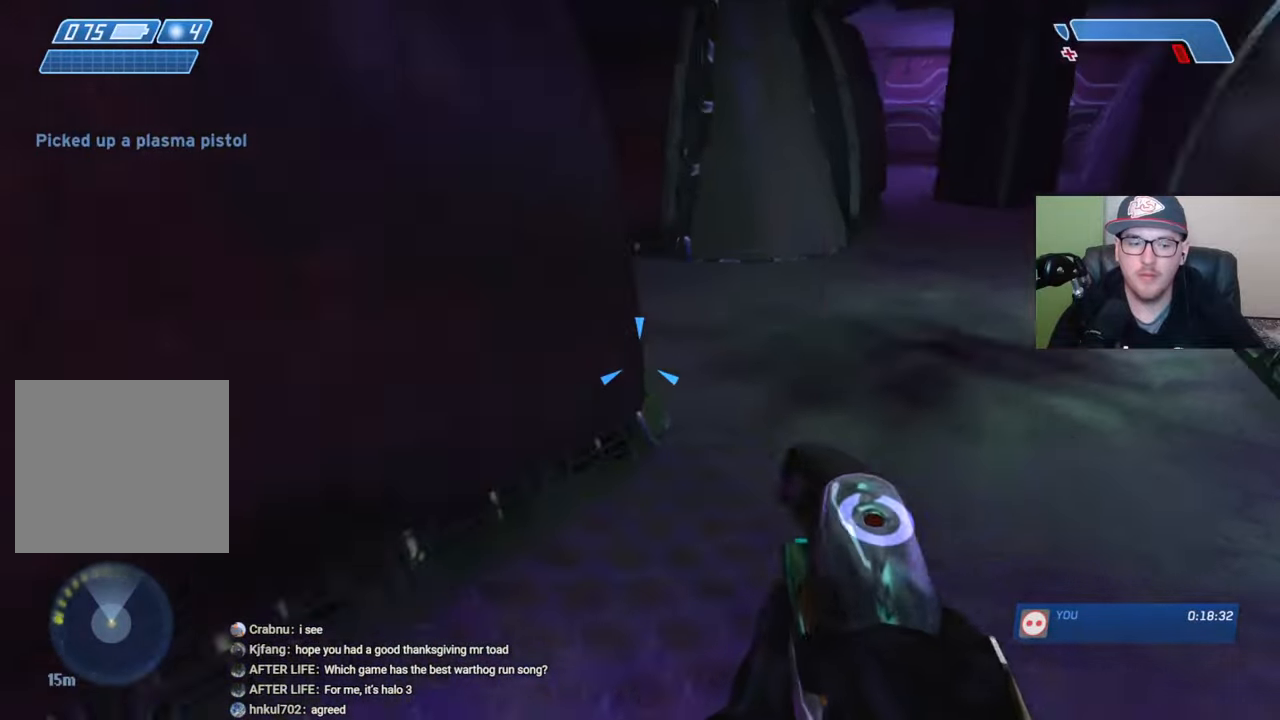
{"buttons": [], "left_stick": "up-right", "right_stick": "center", "events": [[34, "right_stick", "center"], [134, "Y", "down"], [217, "Y", "up"]]}
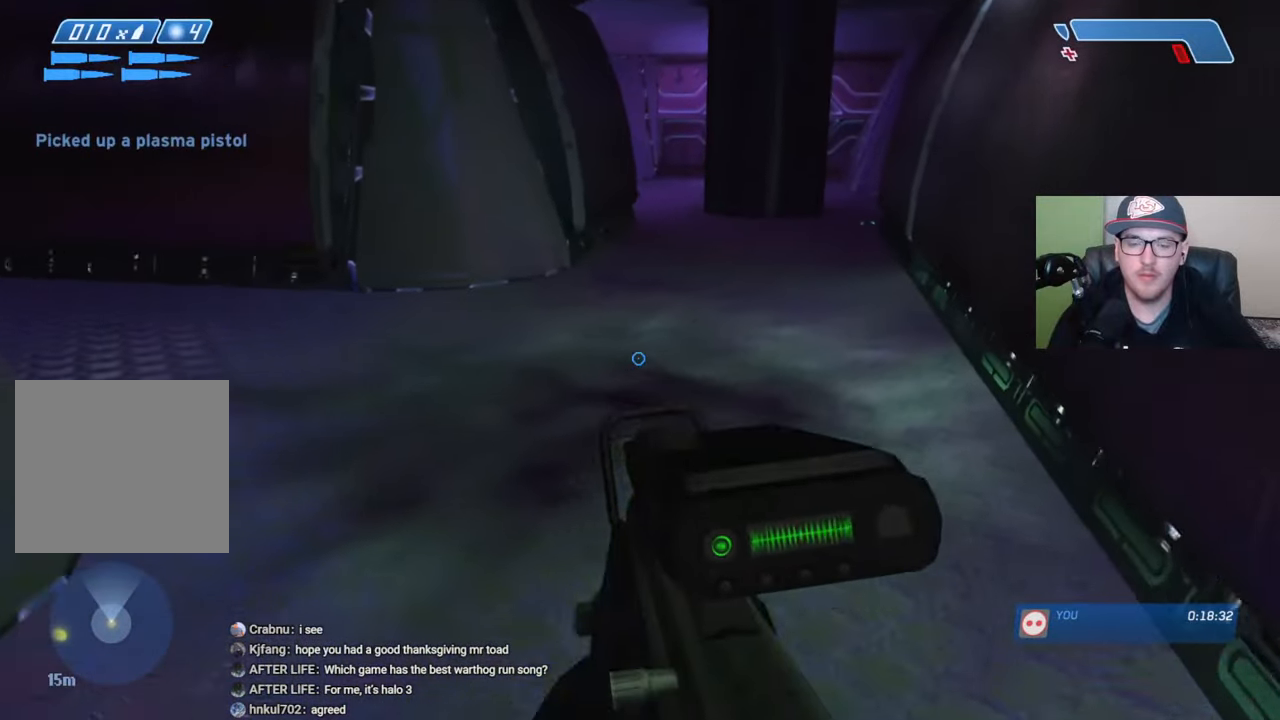
{"buttons": [], "left_stick": "up-right", "right_stick": "up-left", "events": [[250, "right_stick", "left"], [334, "right_stick", "up-left"]]}
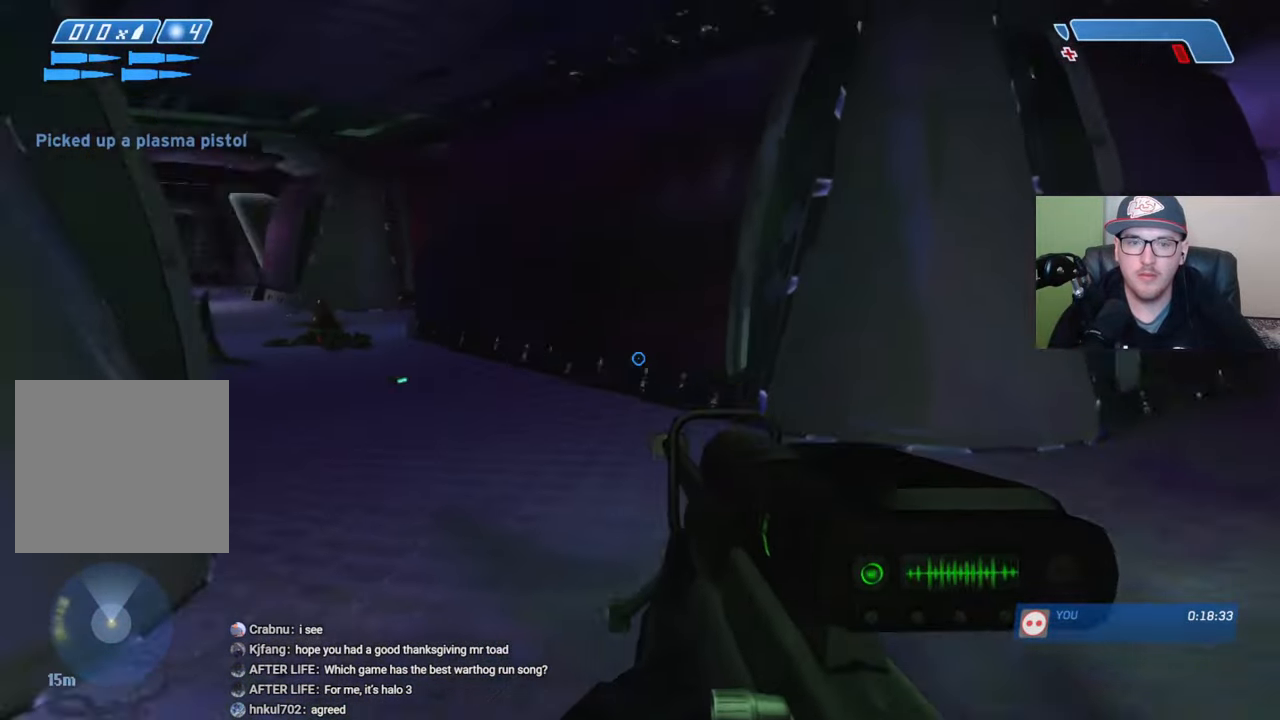
{"buttons": [], "left_stick": "up-right", "right_stick": "left", "events": [[117, "right_stick", "center"], [367, "right_stick", "left"]]}
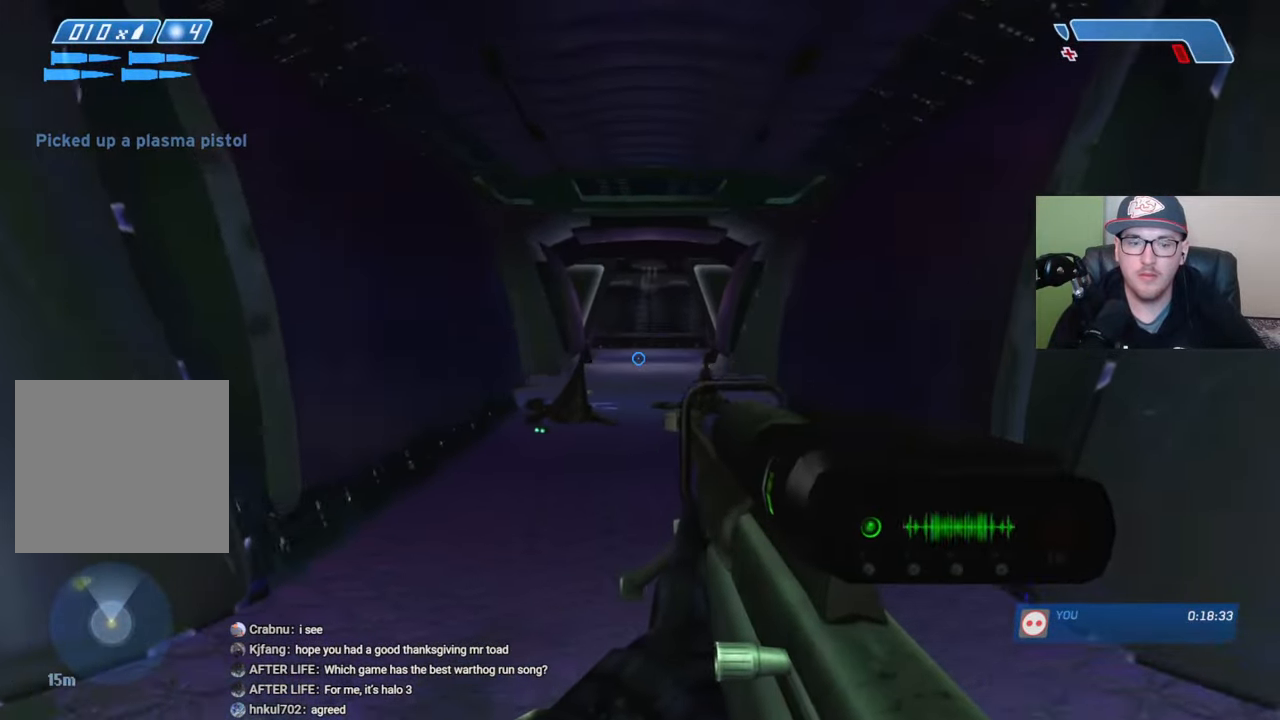
{"buttons": [], "left_stick": "up", "right_stick": "up-left", "events": [[34, "right_stick", "center"], [417, "left_stick", "up"], [450, "right_stick", "up-left"]]}
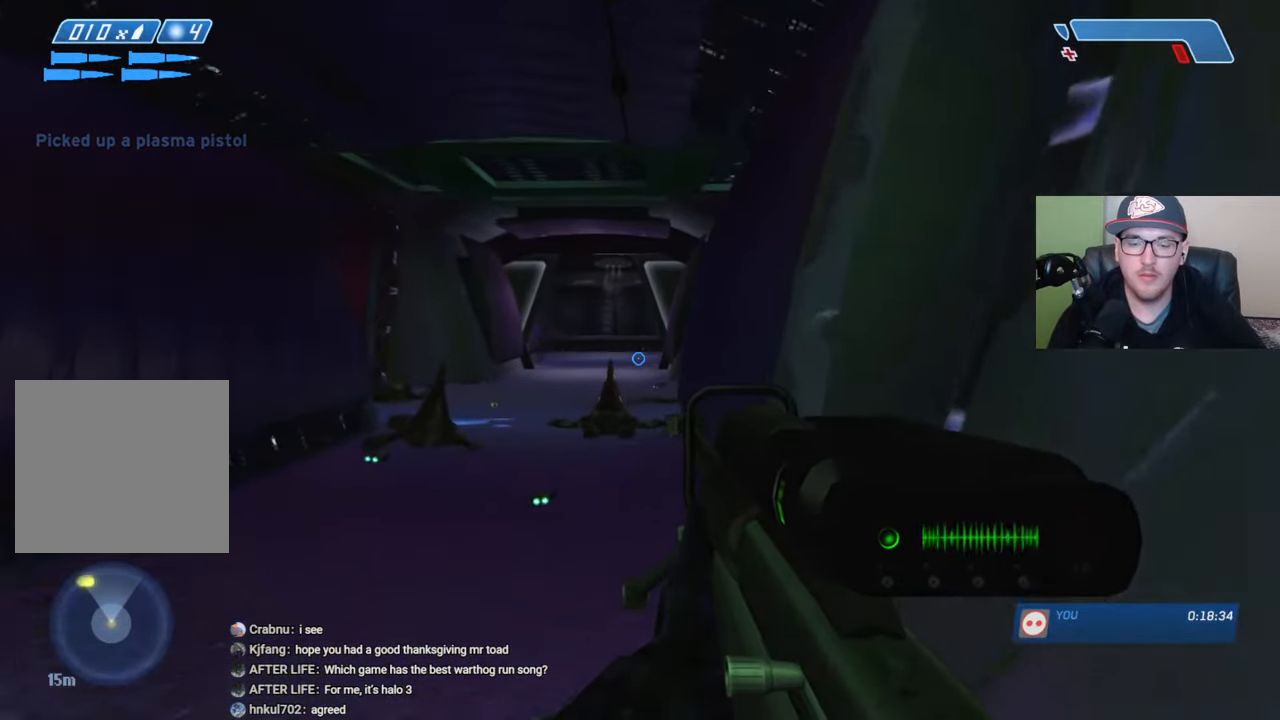
{"buttons": [], "left_stick": "center", "right_stick": "center", "events": [[34, "left_stick", "center"], [467, "right_stick", "center"]]}
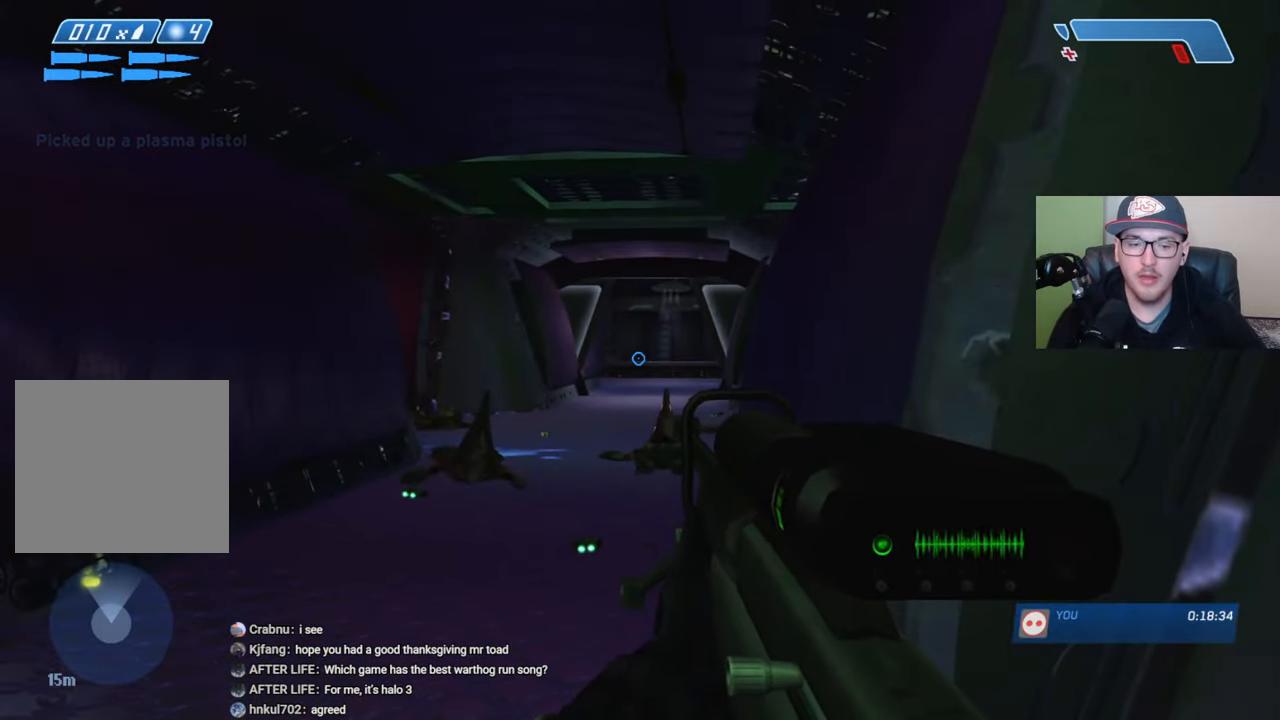
{"buttons": [], "left_stick": "center", "right_stick": "center", "events": []}
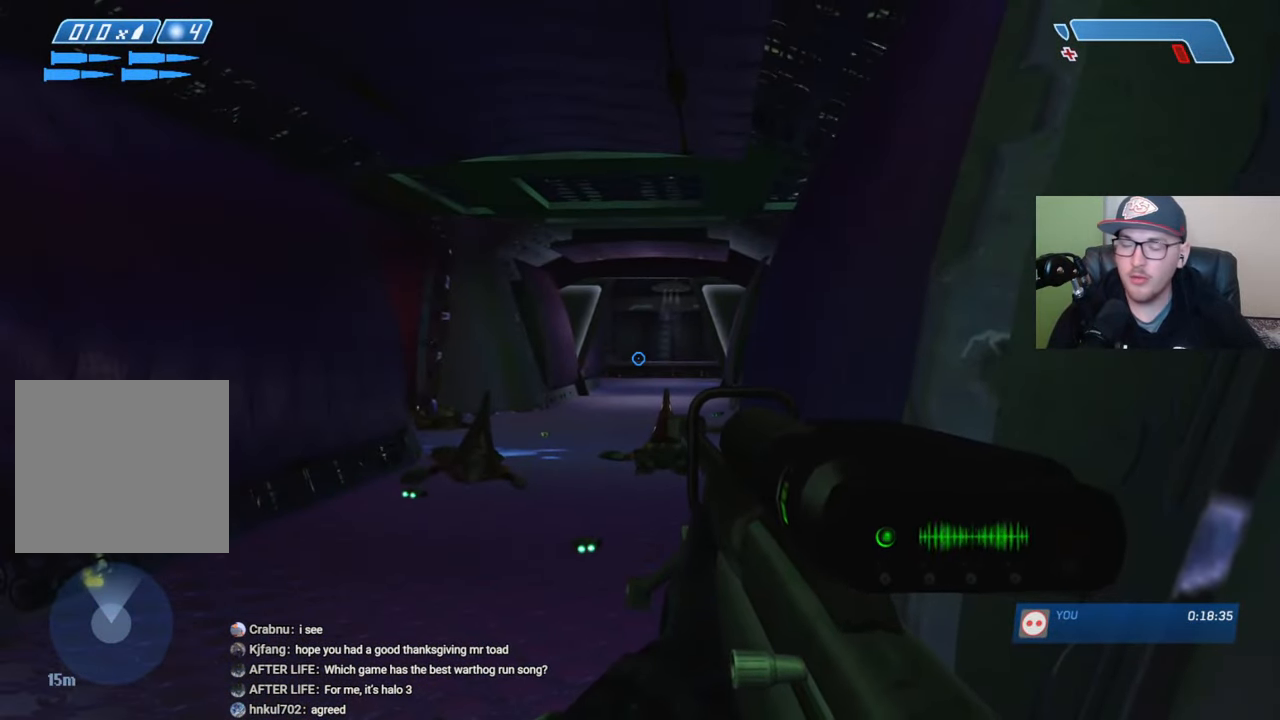
{"buttons": [], "left_stick": "center", "right_stick": "center", "events": []}
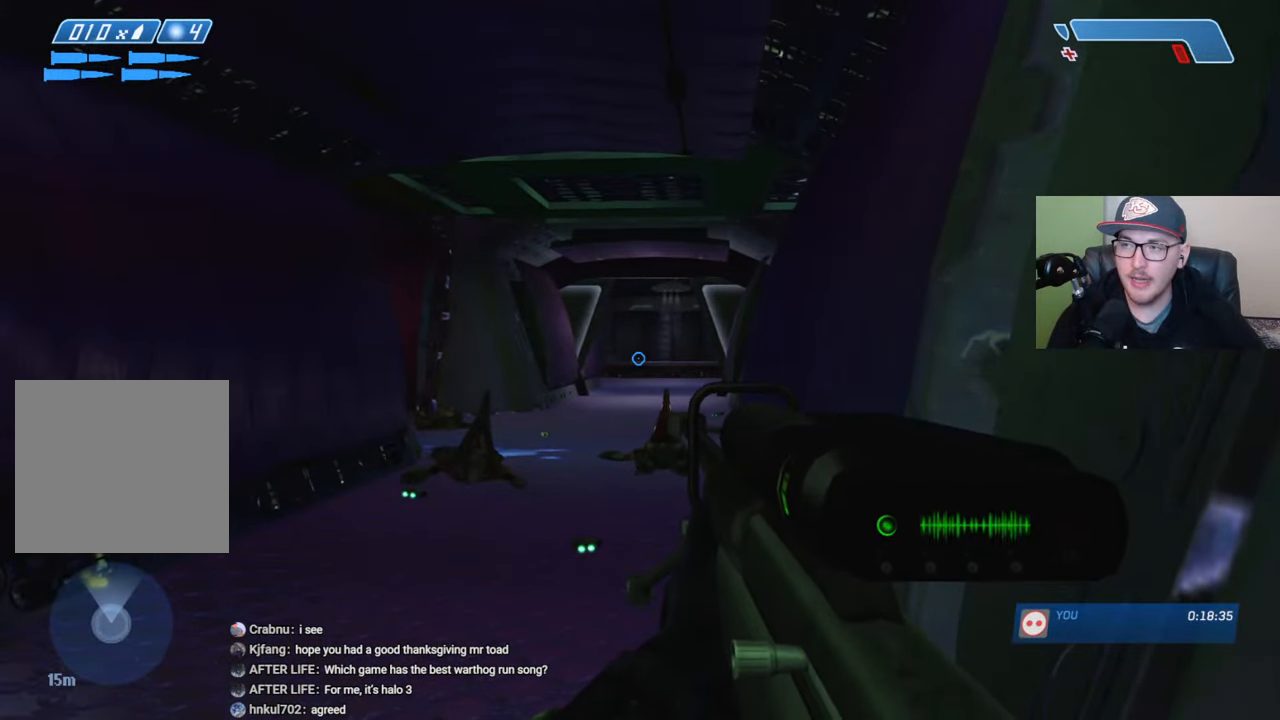
{"buttons": [], "left_stick": "center", "right_stick": "center", "events": []}